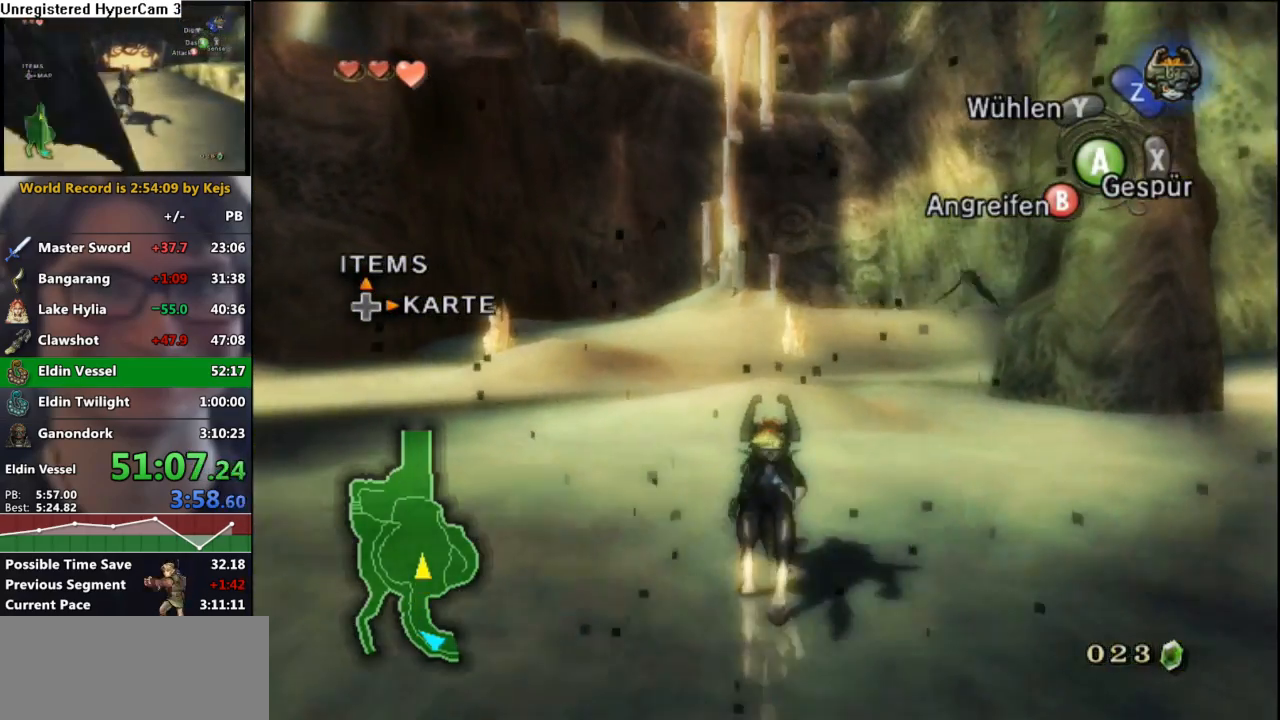
Gameplay with a controller (Nintendo layout); each line is a JSON object with the inputs held at the frame after it. "events" lists button and stick changes between this image and that frame as [ms after this image, input, new state], when the widget could be followed in between. Not read: L3 R3.
{"buttons": [], "left_stick": "up", "right_stick": "center", "events": [[67, "A", "up"], [183, "A", "down"], [233, "A", "up"], [350, "A", "down"], [417, "A", "up"]]}
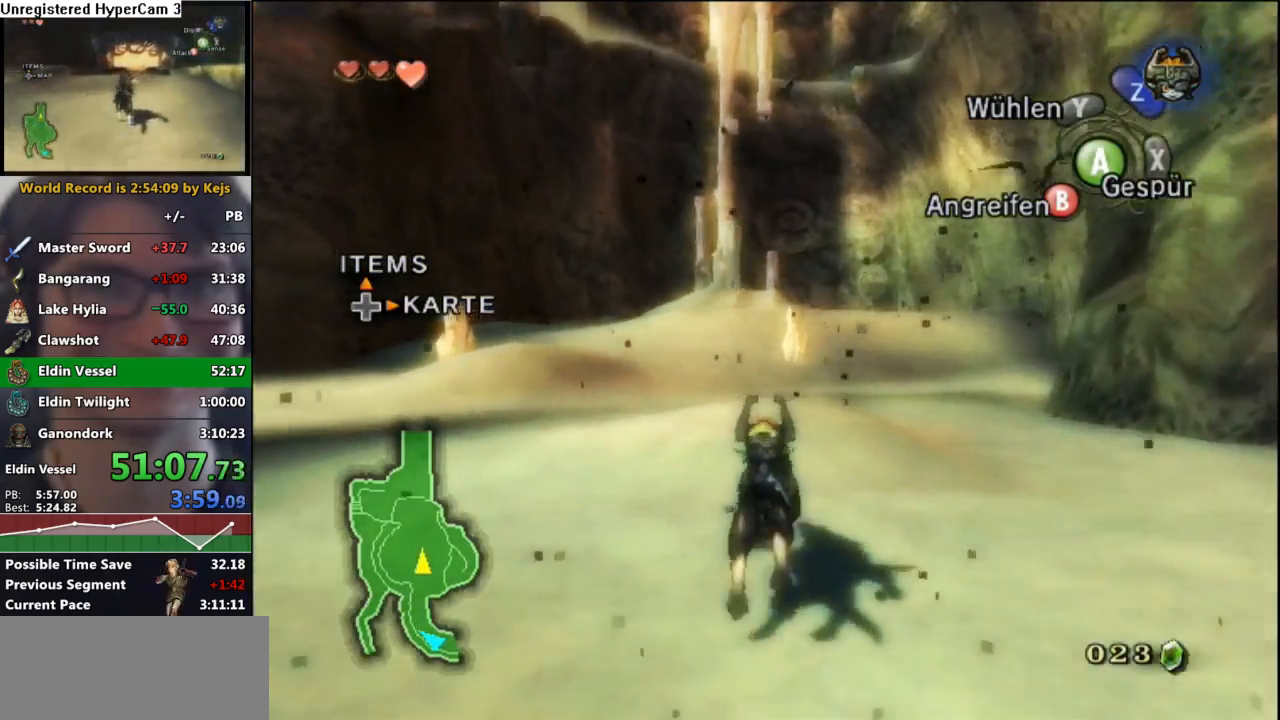
{"buttons": ["A"], "left_stick": "up", "right_stick": "center", "events": [[17, "A", "down"], [83, "A", "up"], [167, "A", "down"], [233, "A", "up"], [333, "A", "down"], [400, "A", "up"], [500, "A", "down"]]}
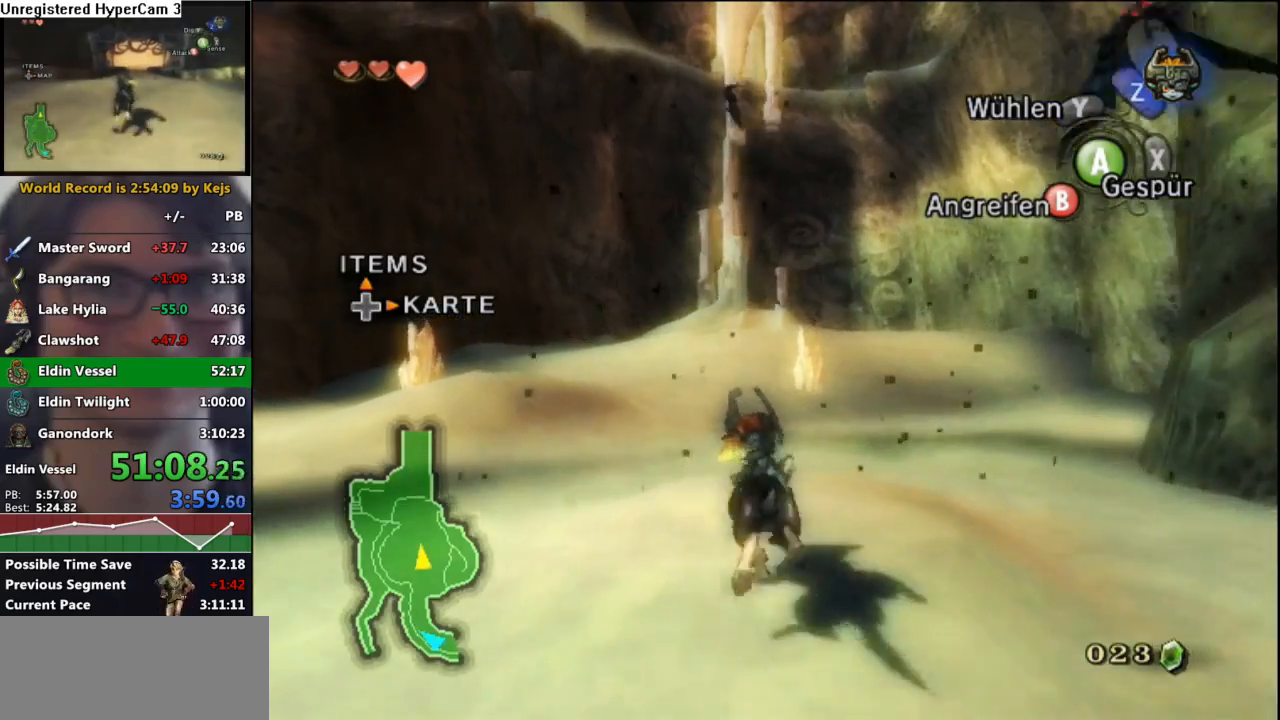
{"buttons": ["A"], "left_stick": "up", "right_stick": "center", "events": [[67, "A", "up"], [167, "A", "down"], [233, "A", "up"], [333, "A", "down"], [400, "A", "up"], [500, "A", "down"]]}
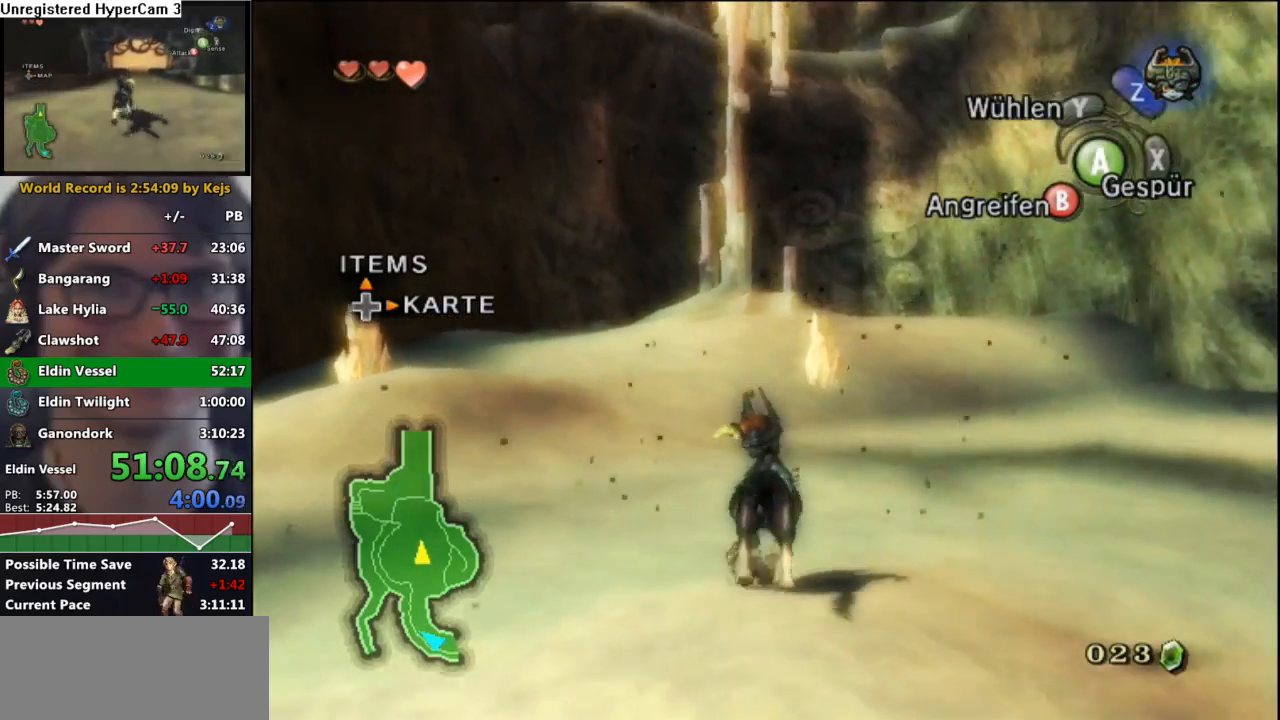
{"buttons": ["A"], "left_stick": "up", "right_stick": "center", "events": [[67, "A", "up"], [167, "A", "down"], [233, "A", "up"], [333, "A", "down"], [400, "A", "up"], [500, "A", "down"]]}
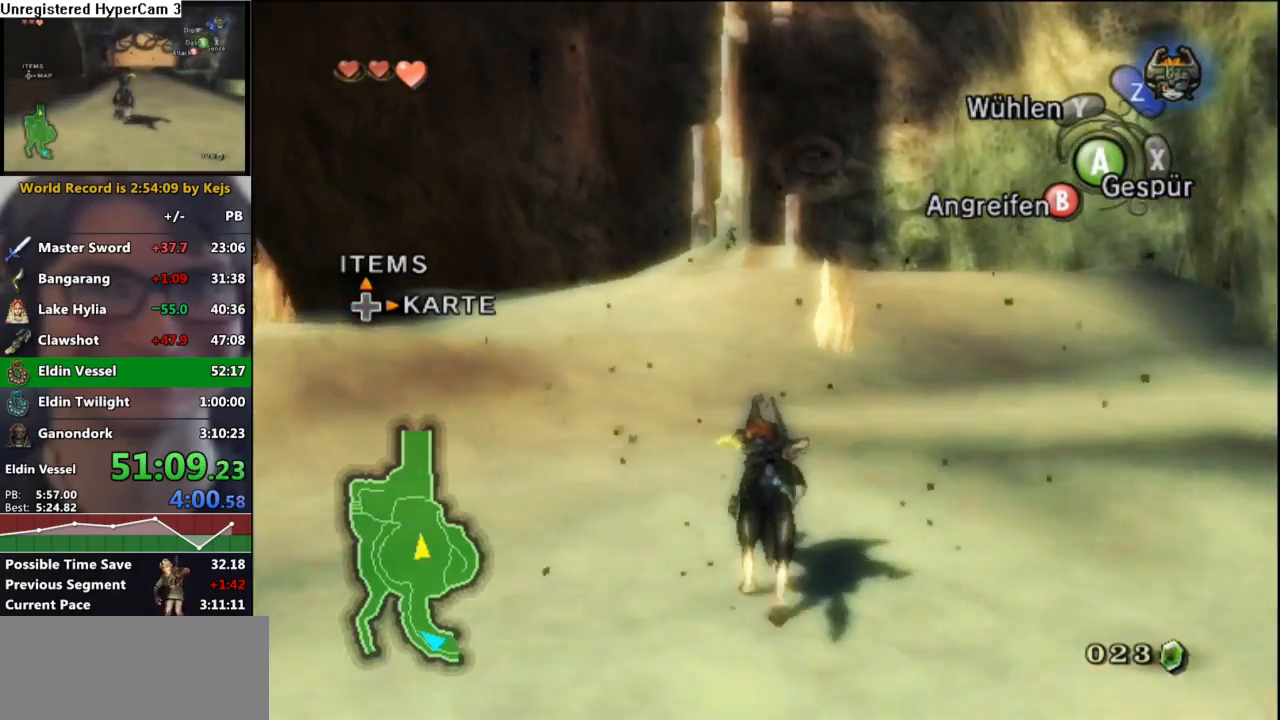
{"buttons": ["A"], "left_stick": "up", "right_stick": "center", "events": [[83, "A", "up"], [167, "A", "down"], [250, "A", "up"], [367, "A", "down"], [417, "A", "up"], [500, "A", "down"]]}
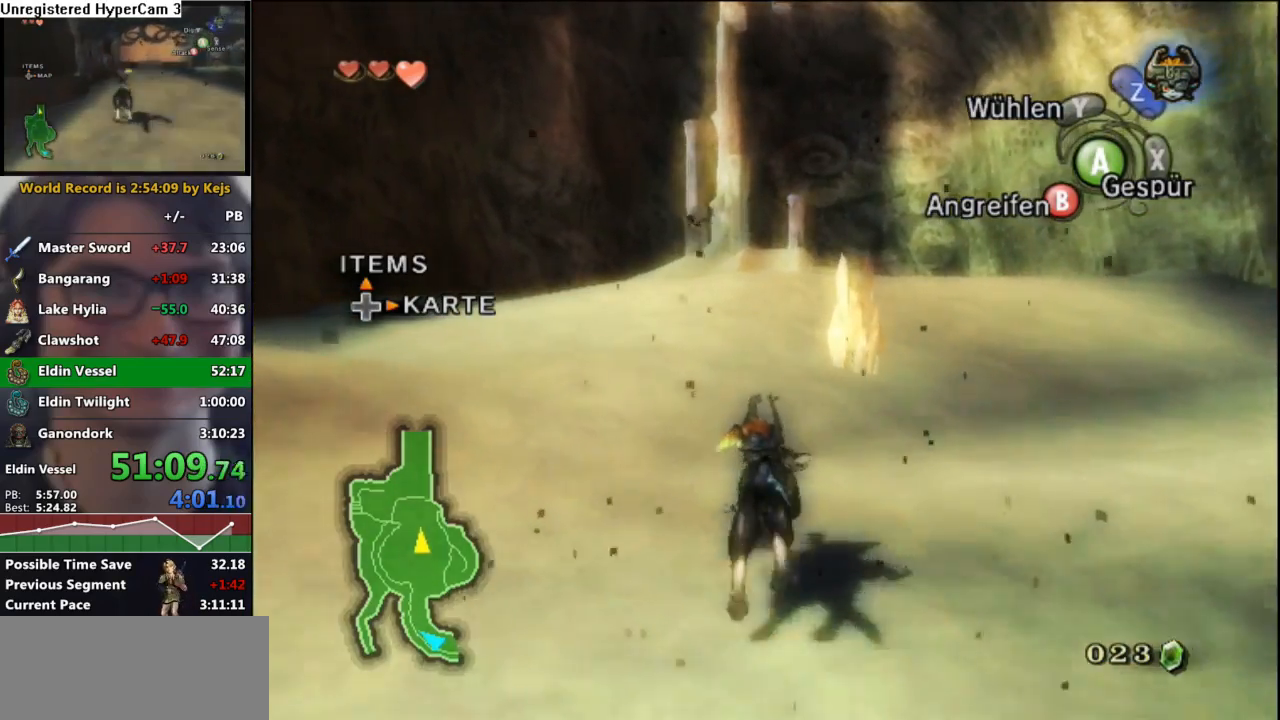
{"buttons": ["A"], "left_stick": "up", "right_stick": "center", "events": [[83, "A", "up"], [167, "A", "down"], [250, "A", "up"], [350, "A", "down"], [433, "A", "up"], [500, "A", "down"]]}
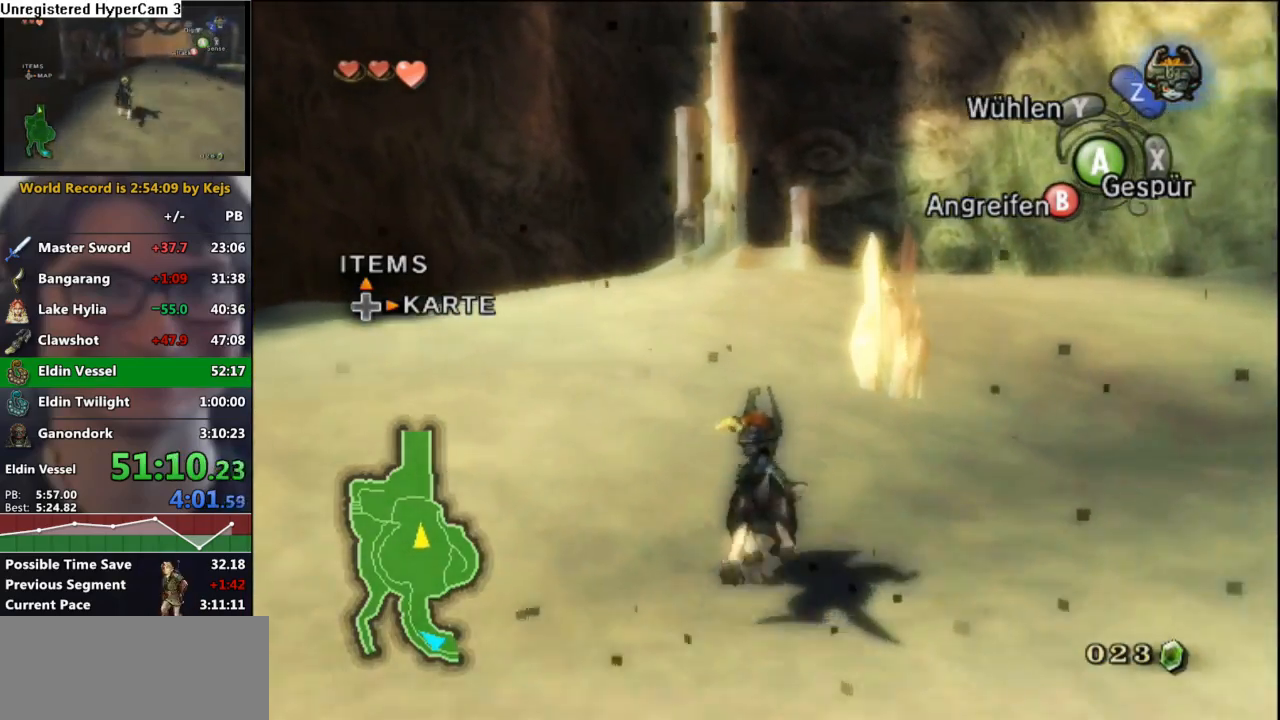
{"buttons": ["A"], "left_stick": "up", "right_stick": "center", "events": [[67, "A", "up"], [167, "A", "down"], [233, "A", "up"], [333, "A", "down"], [383, "A", "up"], [483, "A", "down"]]}
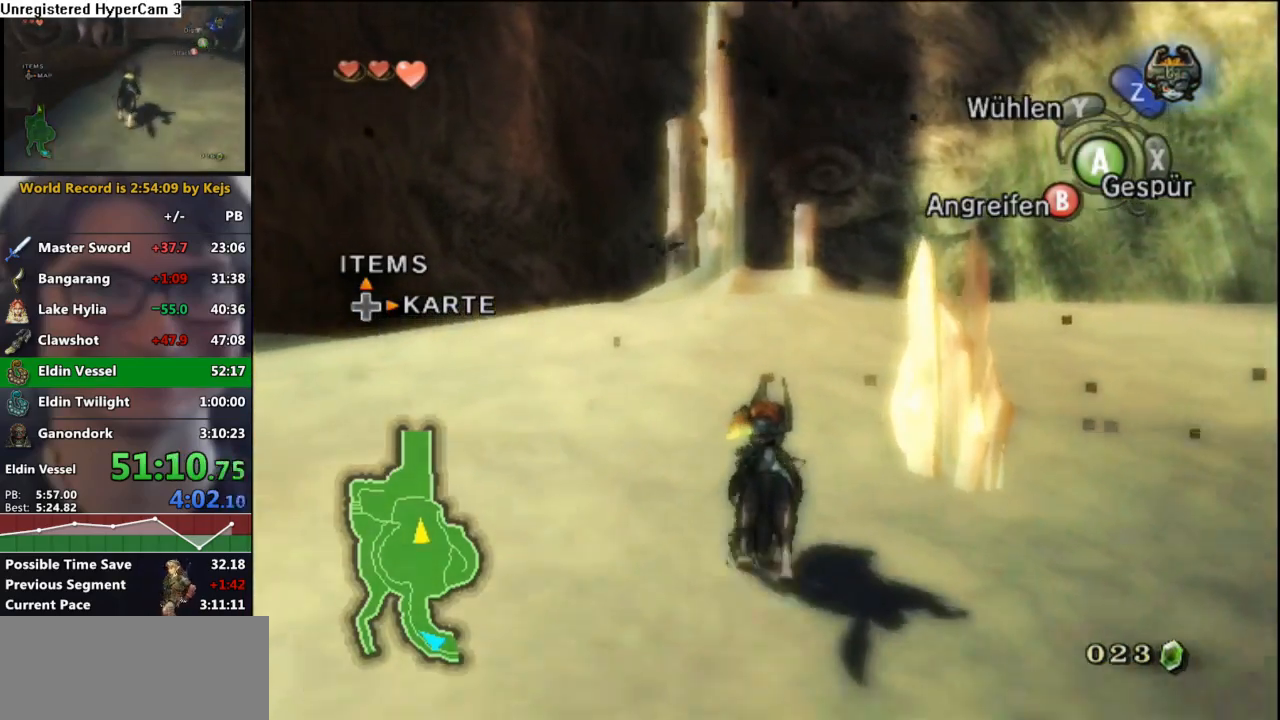
{"buttons": [], "left_stick": "up", "right_stick": "center", "events": [[50, "A", "up"], [150, "A", "down"], [233, "A", "up"], [367, "A", "down"], [417, "A", "up"]]}
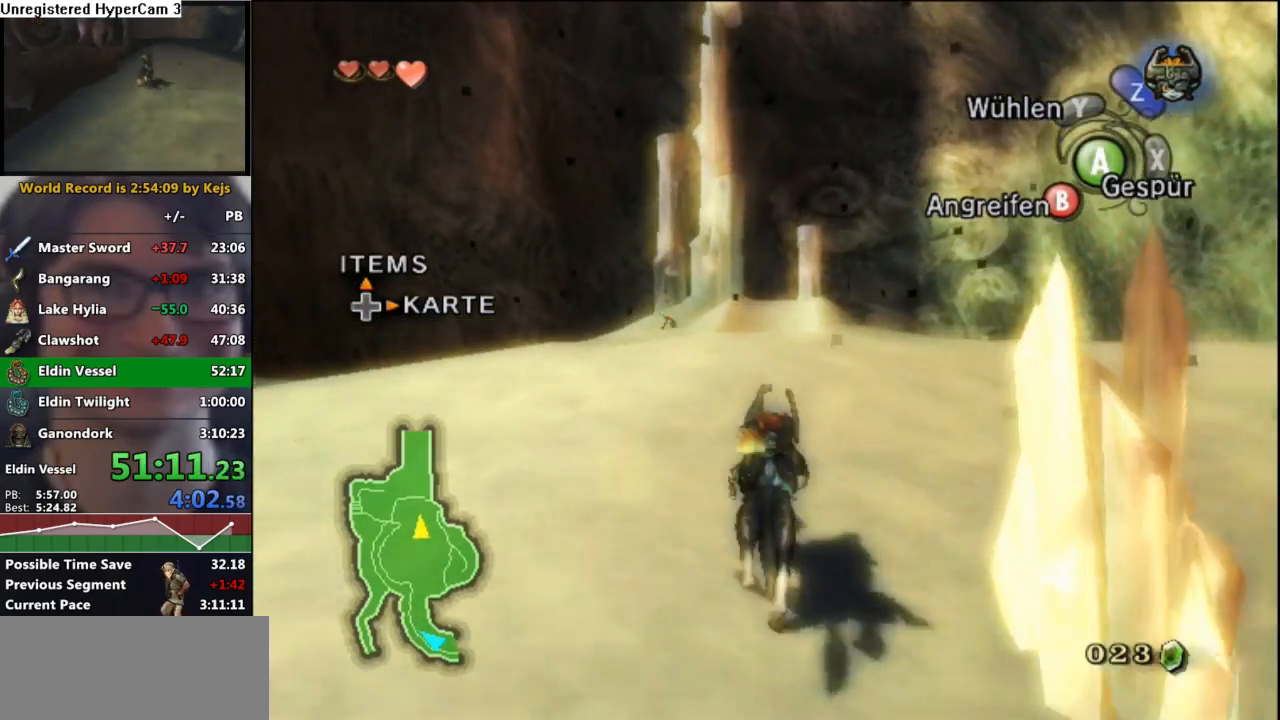
{"buttons": [], "left_stick": "up", "right_stick": "center", "events": [[33, "A", "down"], [100, "A", "up"], [200, "A", "down"], [267, "A", "up"], [383, "A", "down"], [433, "A", "up"]]}
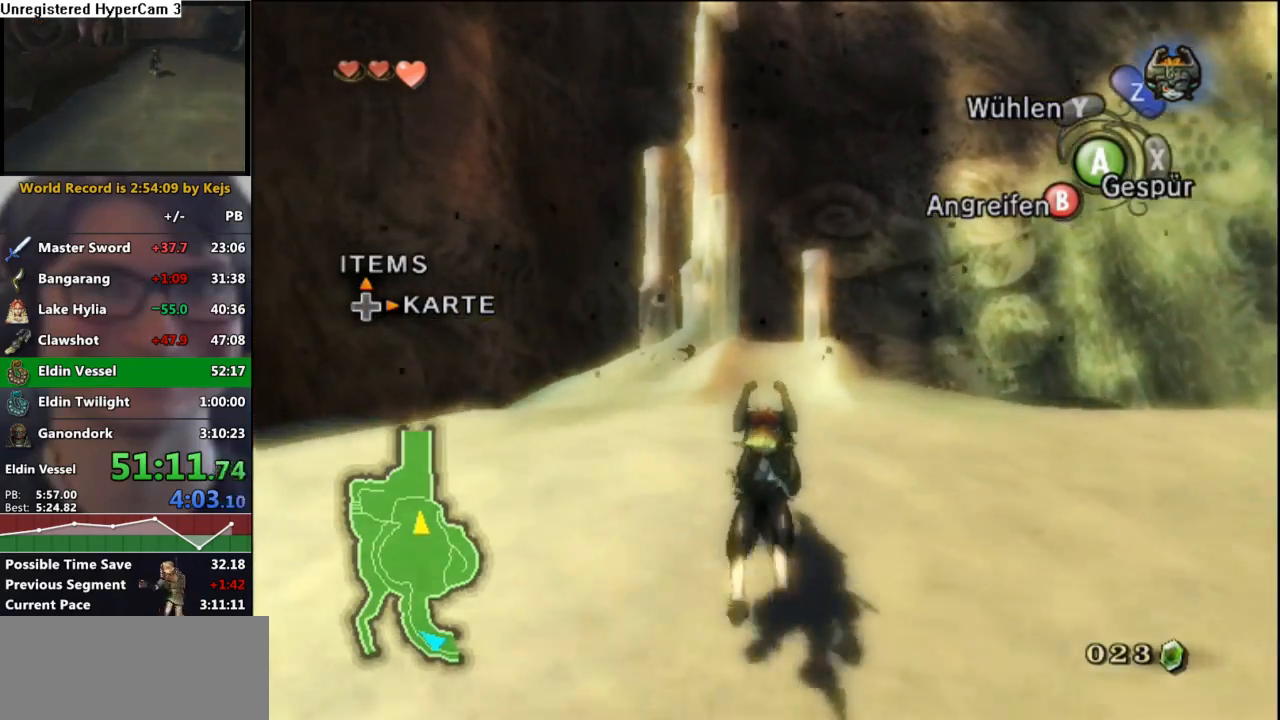
{"buttons": ["A"], "left_stick": "up", "right_stick": "center", "events": [[33, "A", "down"], [100, "A", "up"], [200, "A", "down"], [250, "A", "up"], [367, "A", "down"], [417, "A", "up"], [500, "A", "down"]]}
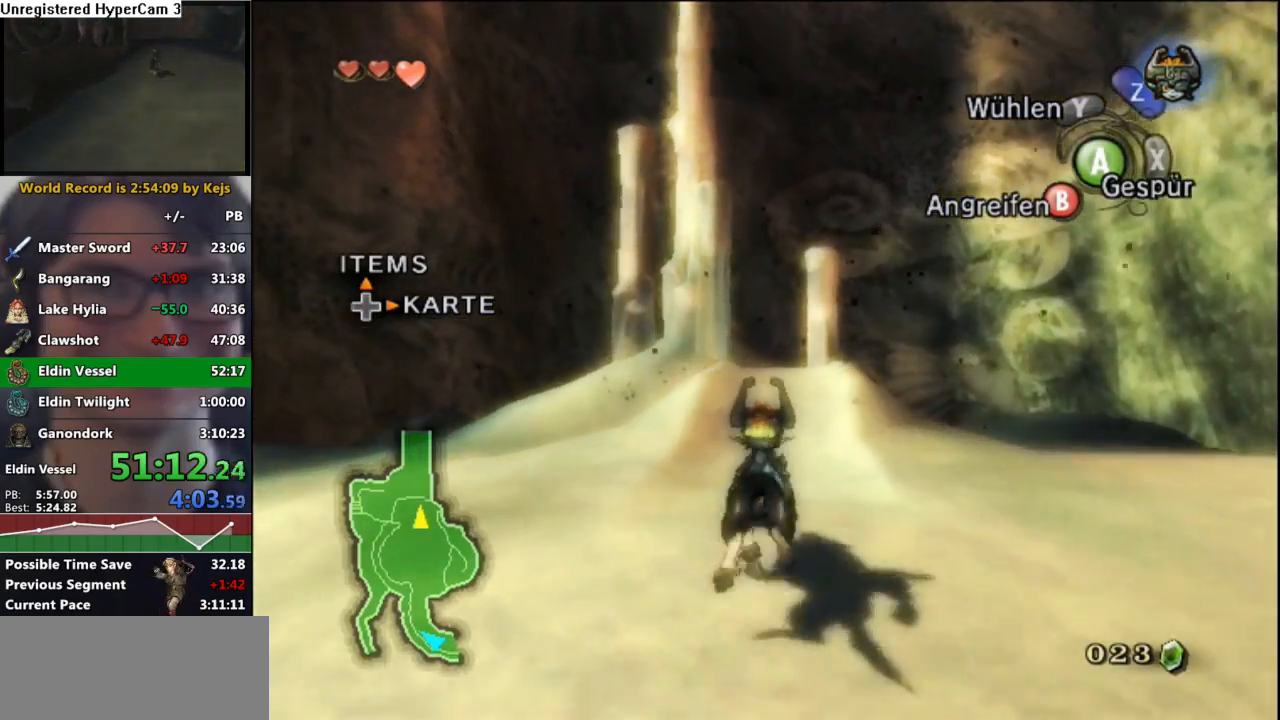
{"buttons": [], "left_stick": "up", "right_stick": "center", "events": [[50, "A", "up"], [167, "A", "down"], [200, "A", "up"], [283, "A", "down"], [333, "A", "up"], [400, "A", "down"], [483, "A", "up"]]}
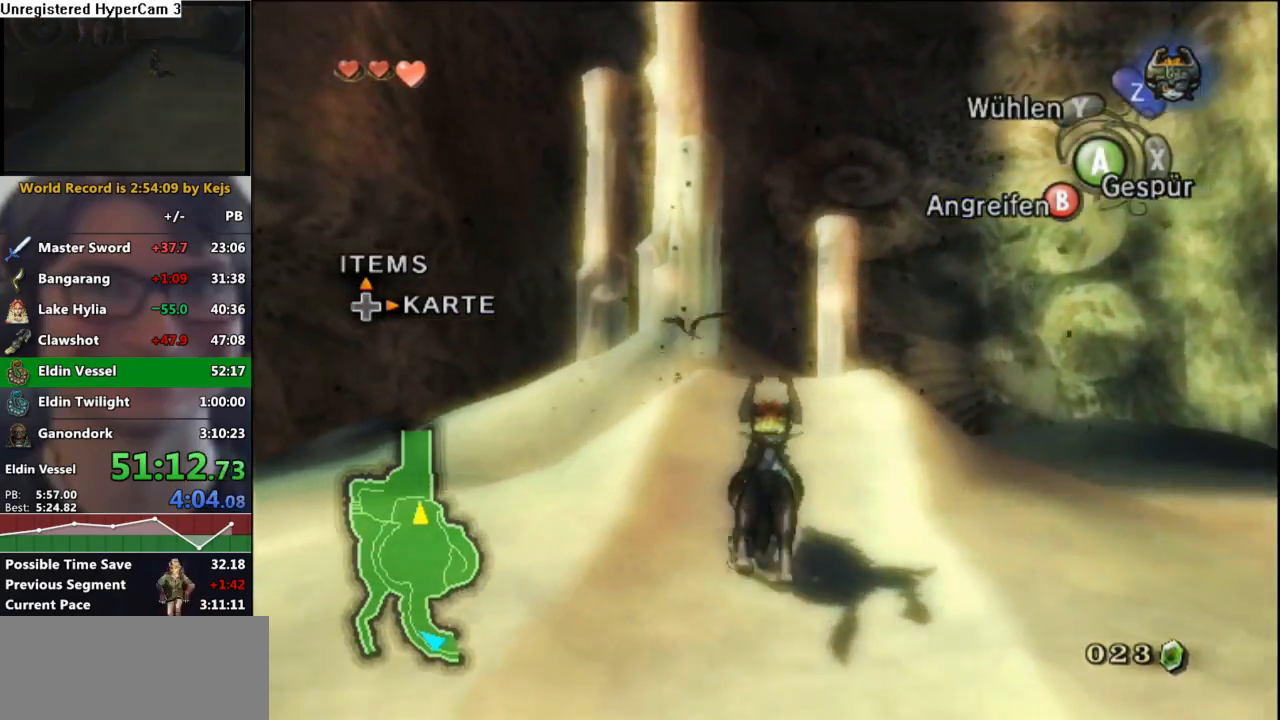
{"buttons": [], "left_stick": "up", "right_stick": "center", "events": []}